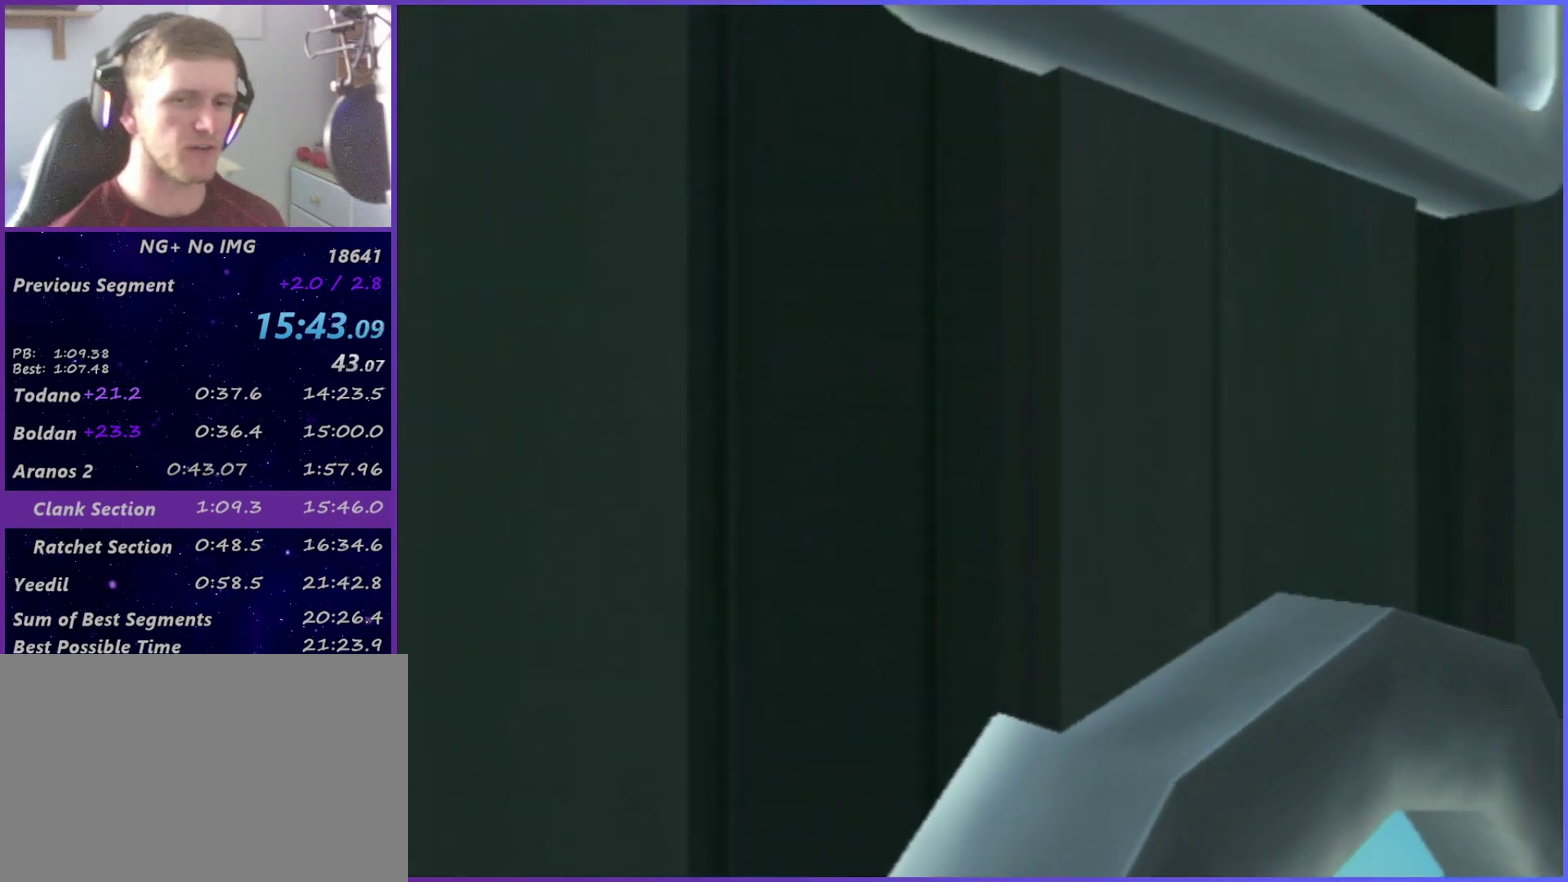
Gameplay with a controller (PlayStation layout); each line is a JSON object with the inputs held at the frame after it. "events" lists button and stick changes between this image and that frame as [ms after this image, input, new state], when the widget could be followed in between. This overlay highlights the sticks when they move; stick clicks (L3 R3) are not distinguishable. Not read: L3 R3.
{"buttons": ["L1", "DPAD_RIGHT"], "left_stick": "center", "right_stick": "center", "events": []}
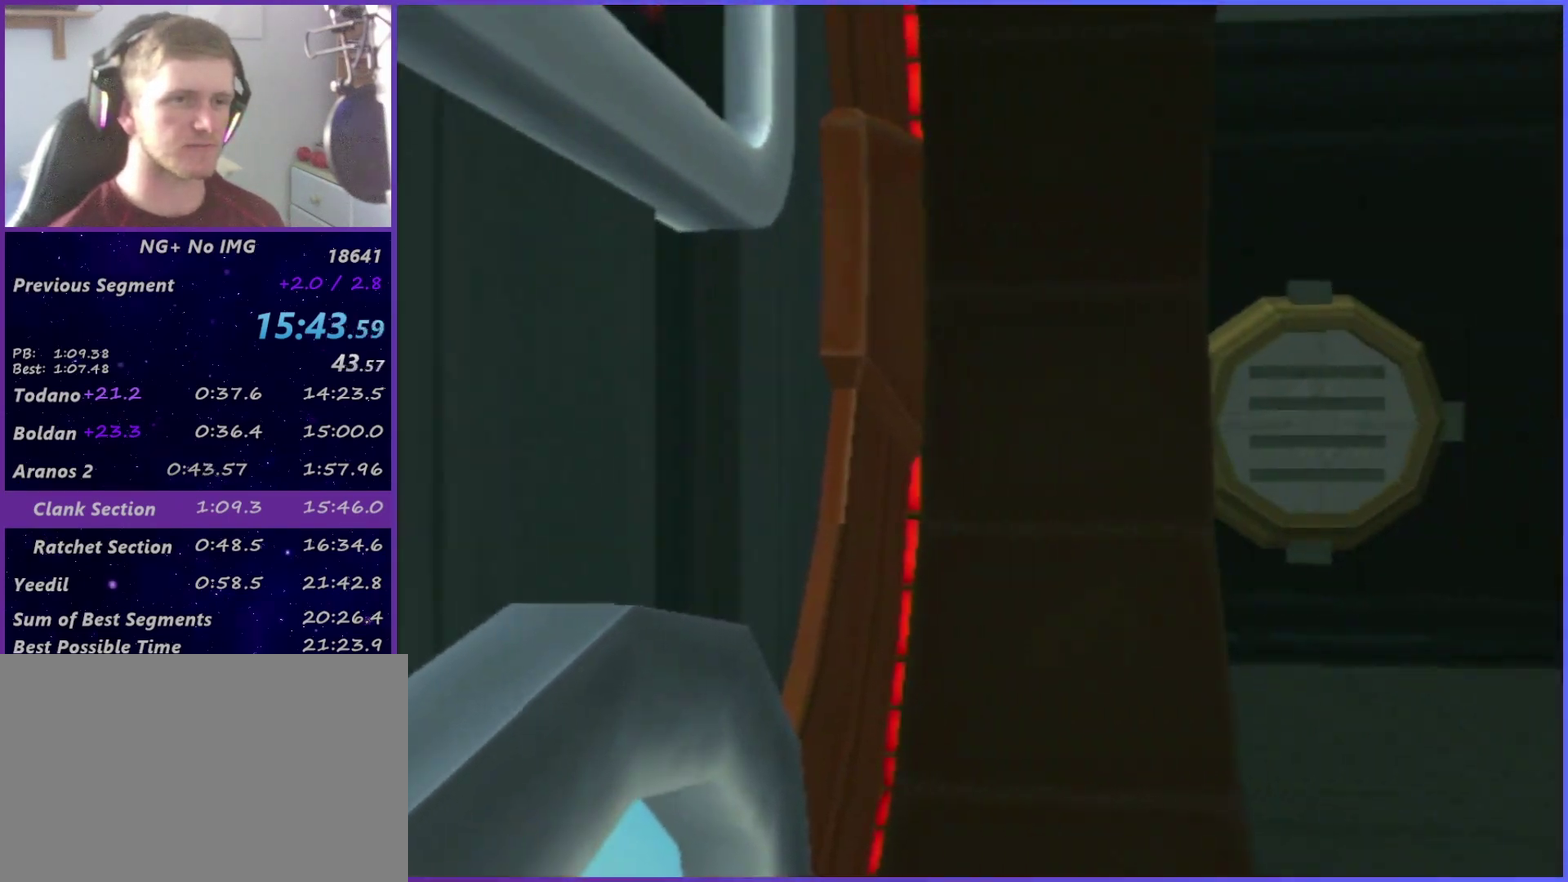
{"buttons": ["L1", "DPAD_RIGHT"], "left_stick": "center", "right_stick": "center", "events": []}
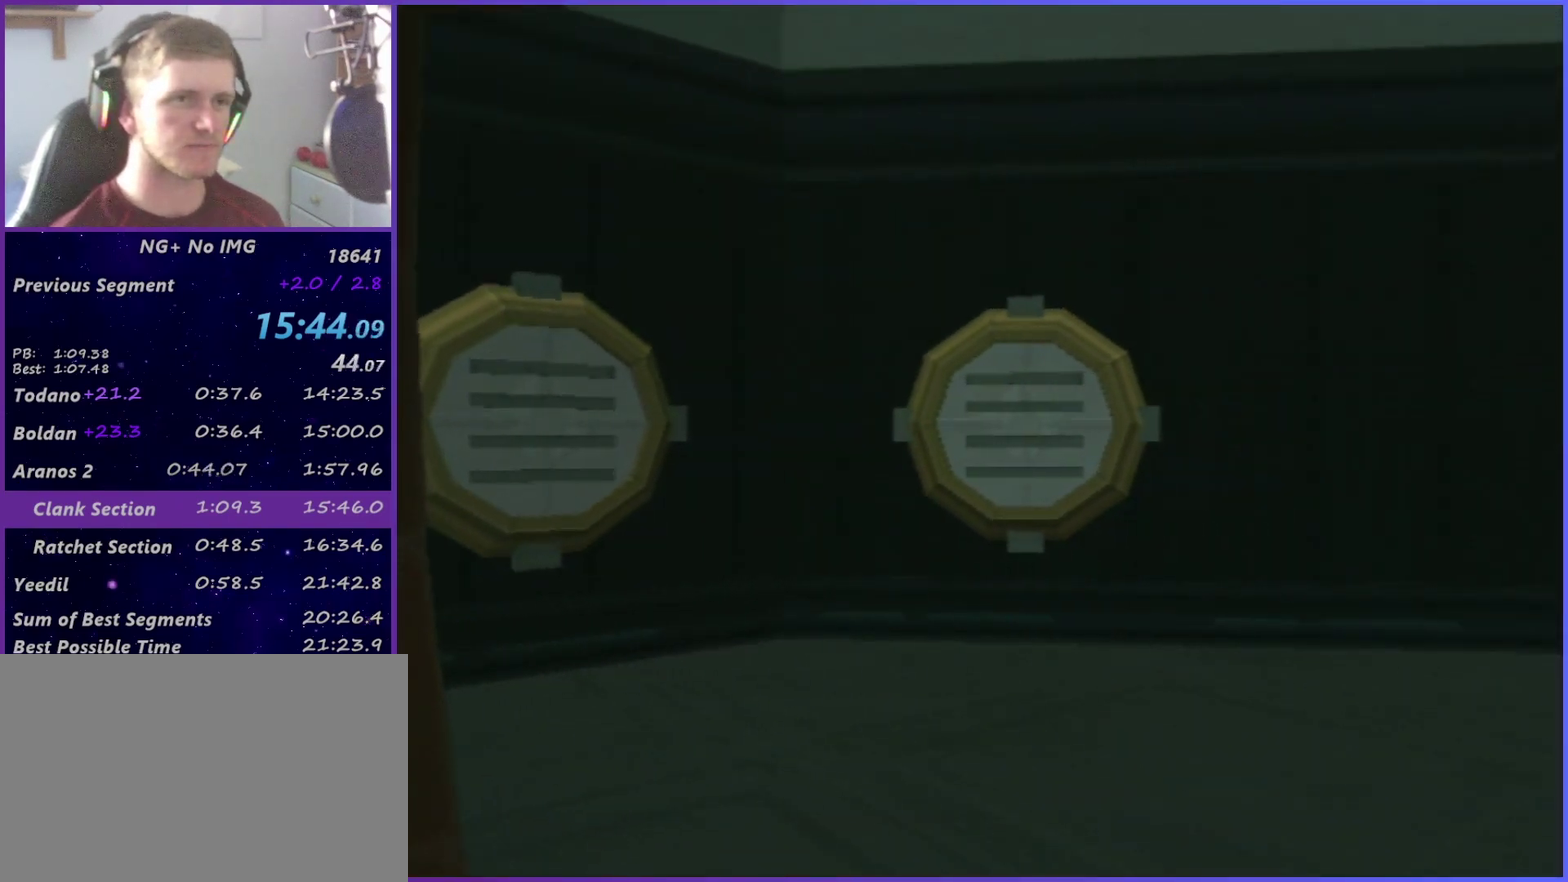
{"buttons": [], "left_stick": "center", "right_stick": "center", "events": [[467, "DPAD_RIGHT", "up"], [483, "L1", "up"]]}
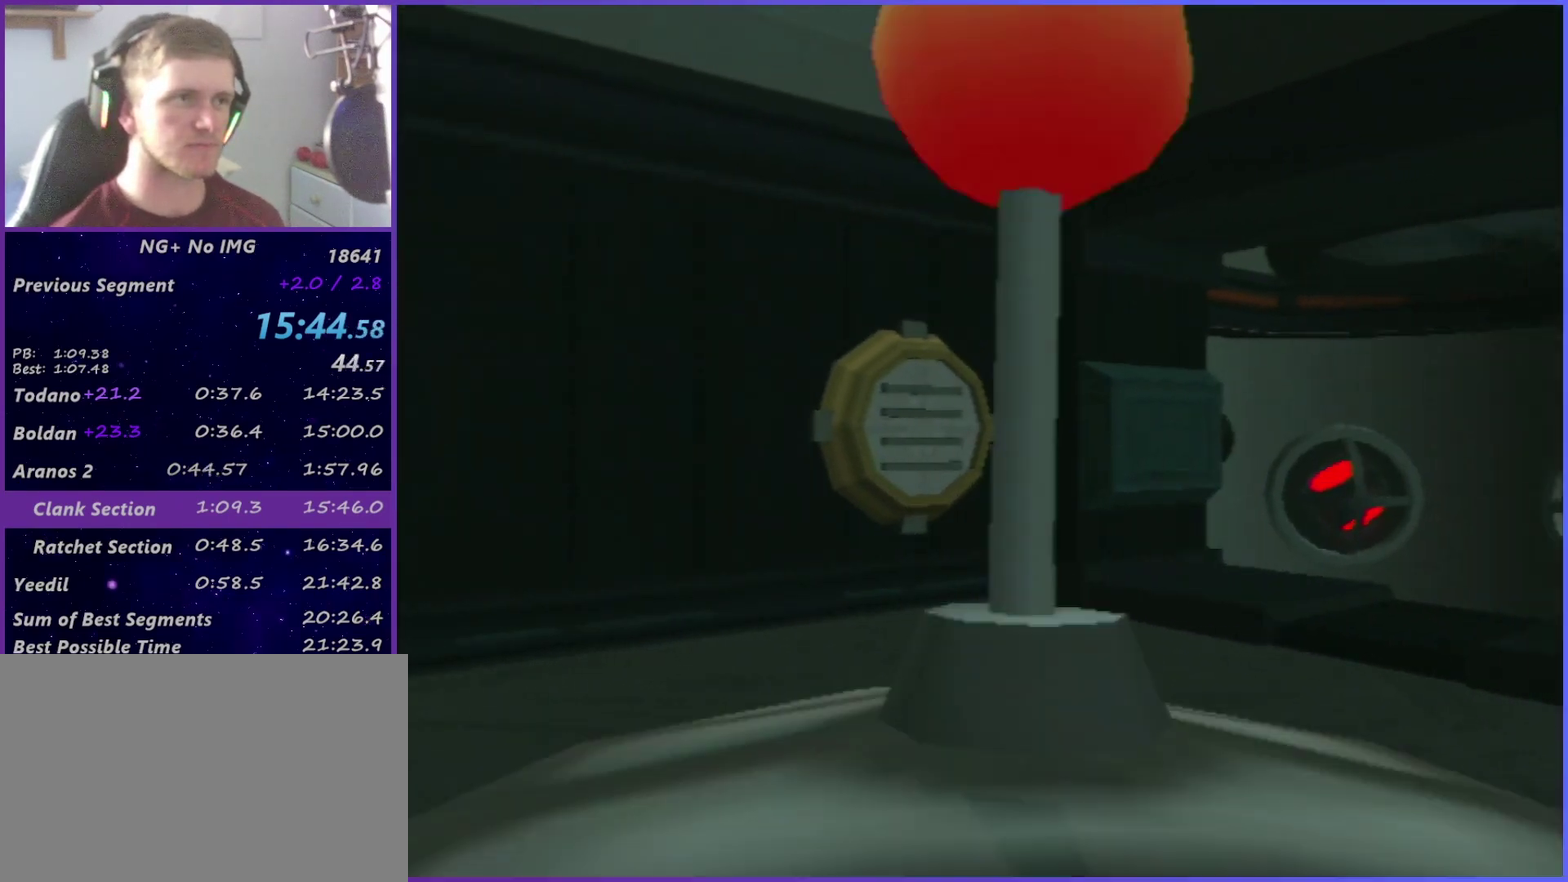
{"buttons": ["SQUARE", "L1"], "left_stick": "up-right", "right_stick": "center", "events": [[450, "L1", "down"], [467, "SQUARE", "down"], [483, "left_stick", "up-right"]]}
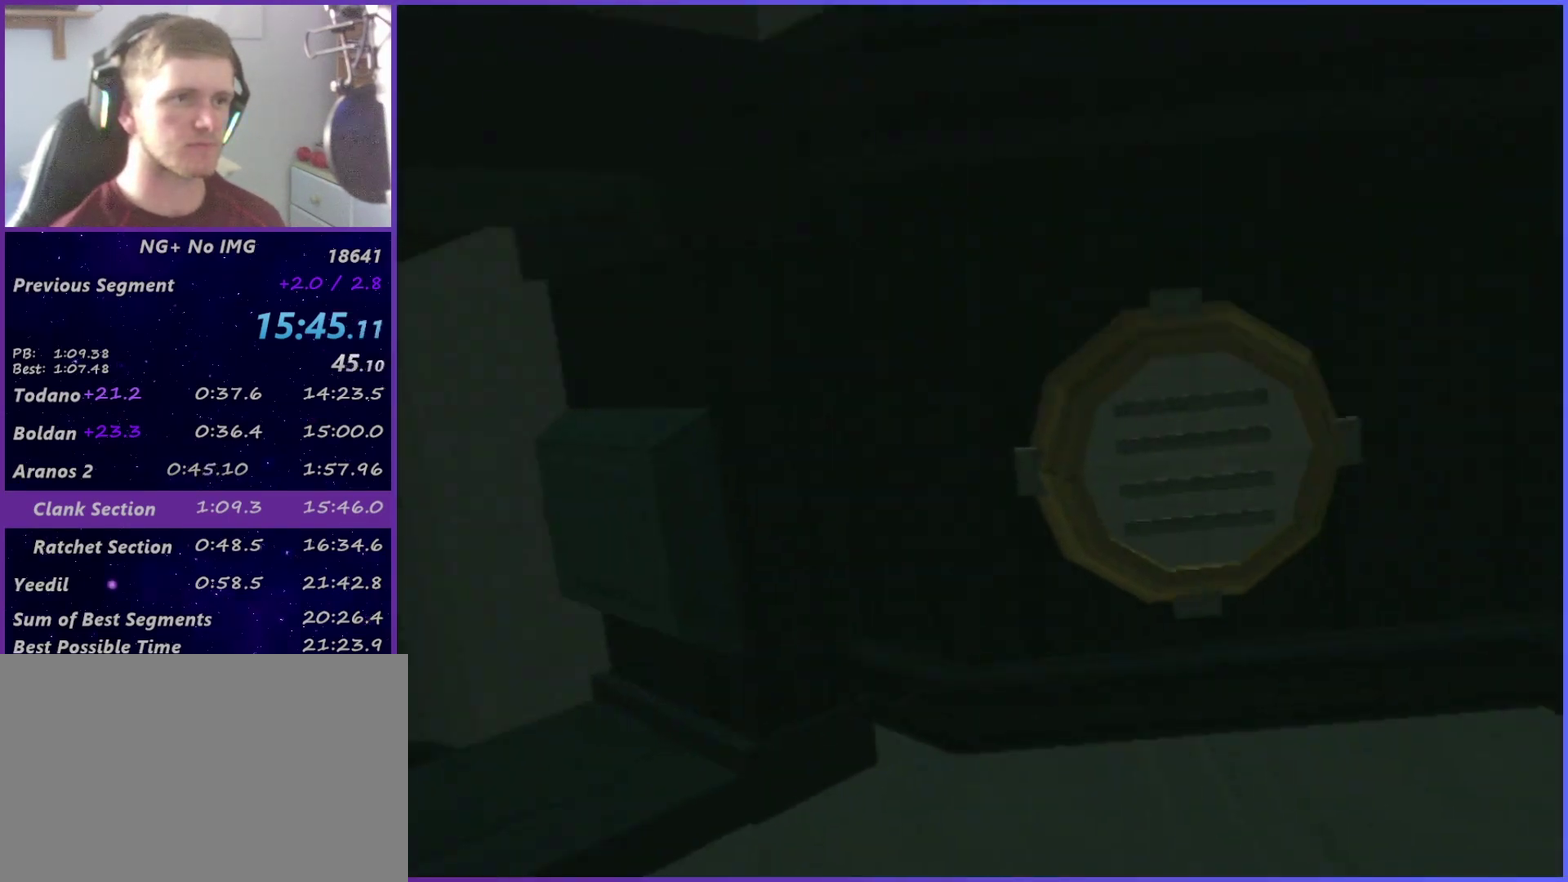
{"buttons": [], "left_stick": "right", "right_stick": "down-right"}
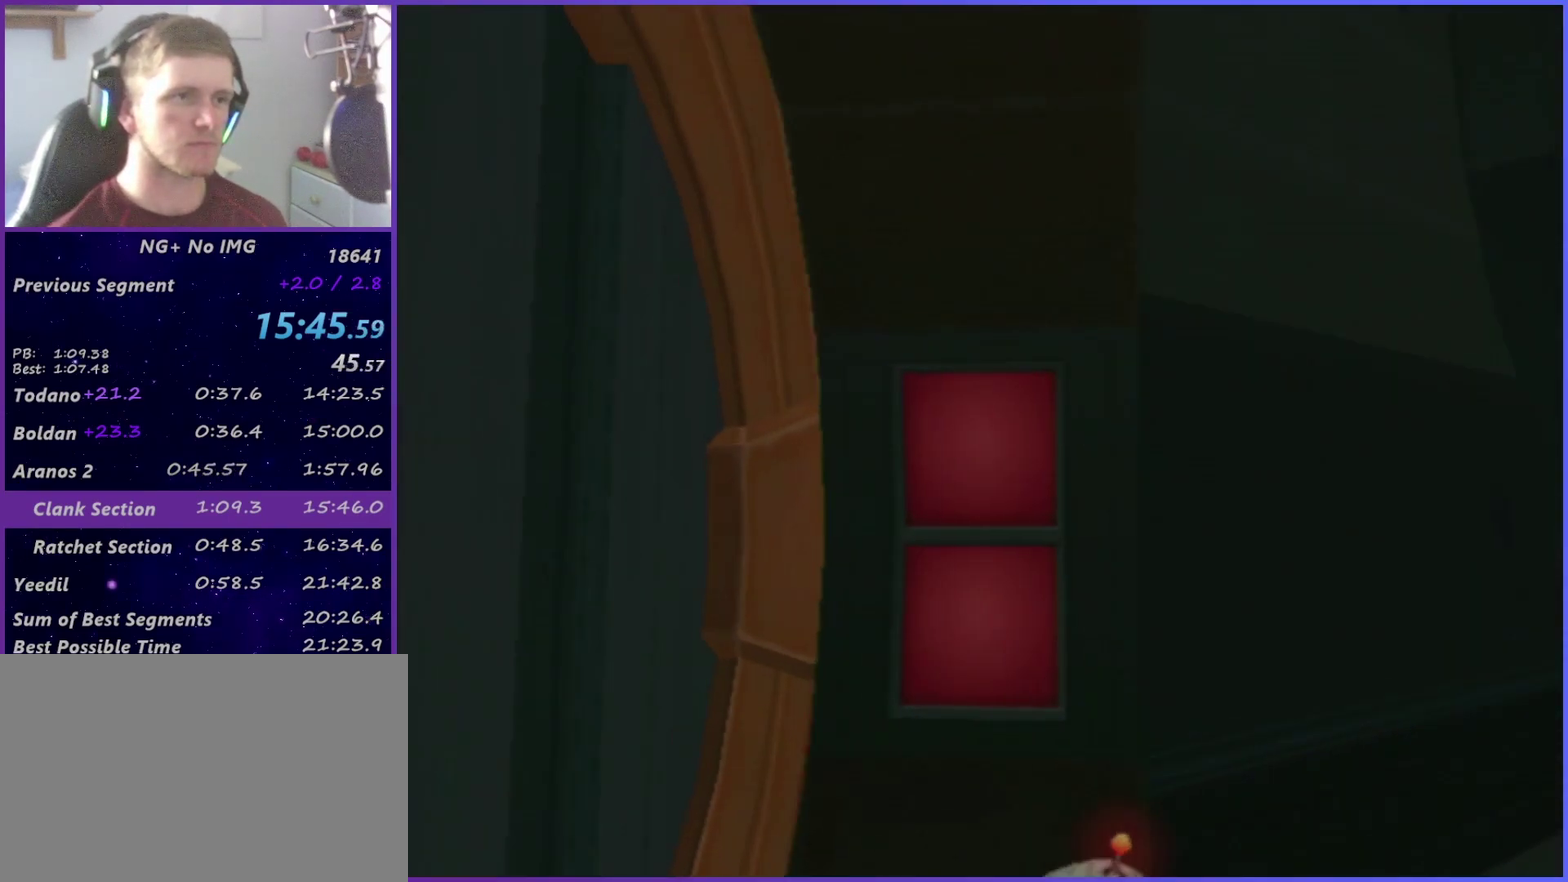
{"buttons": [], "left_stick": "up-right", "right_stick": "center"}
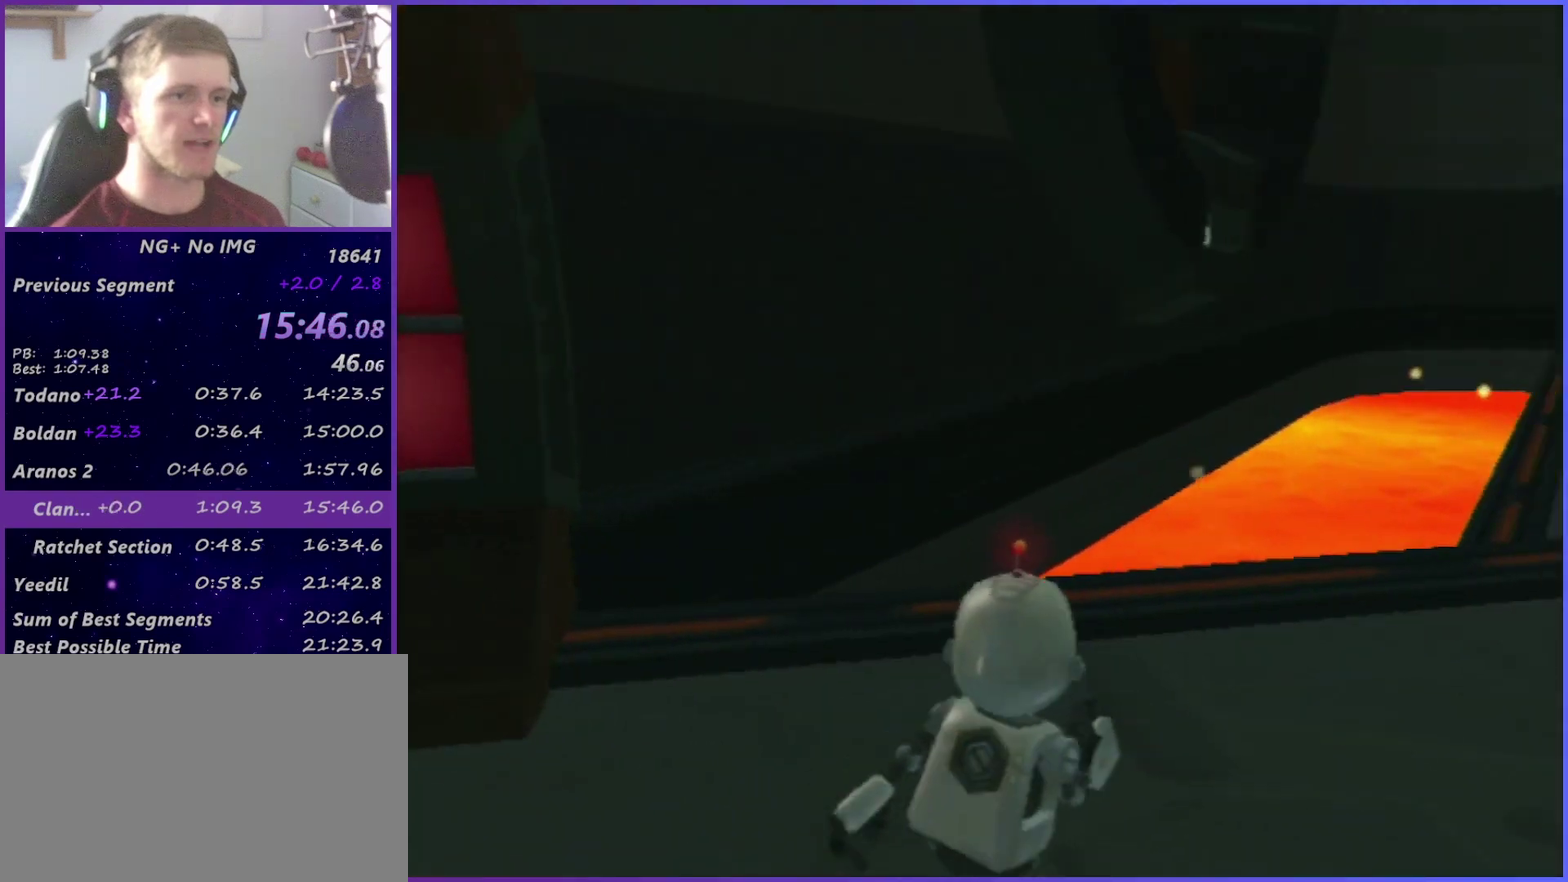
{"buttons": [], "left_stick": "up-right", "right_stick": "center", "events": [[283, "right_stick", "right"], [400, "right_stick", "center"]]}
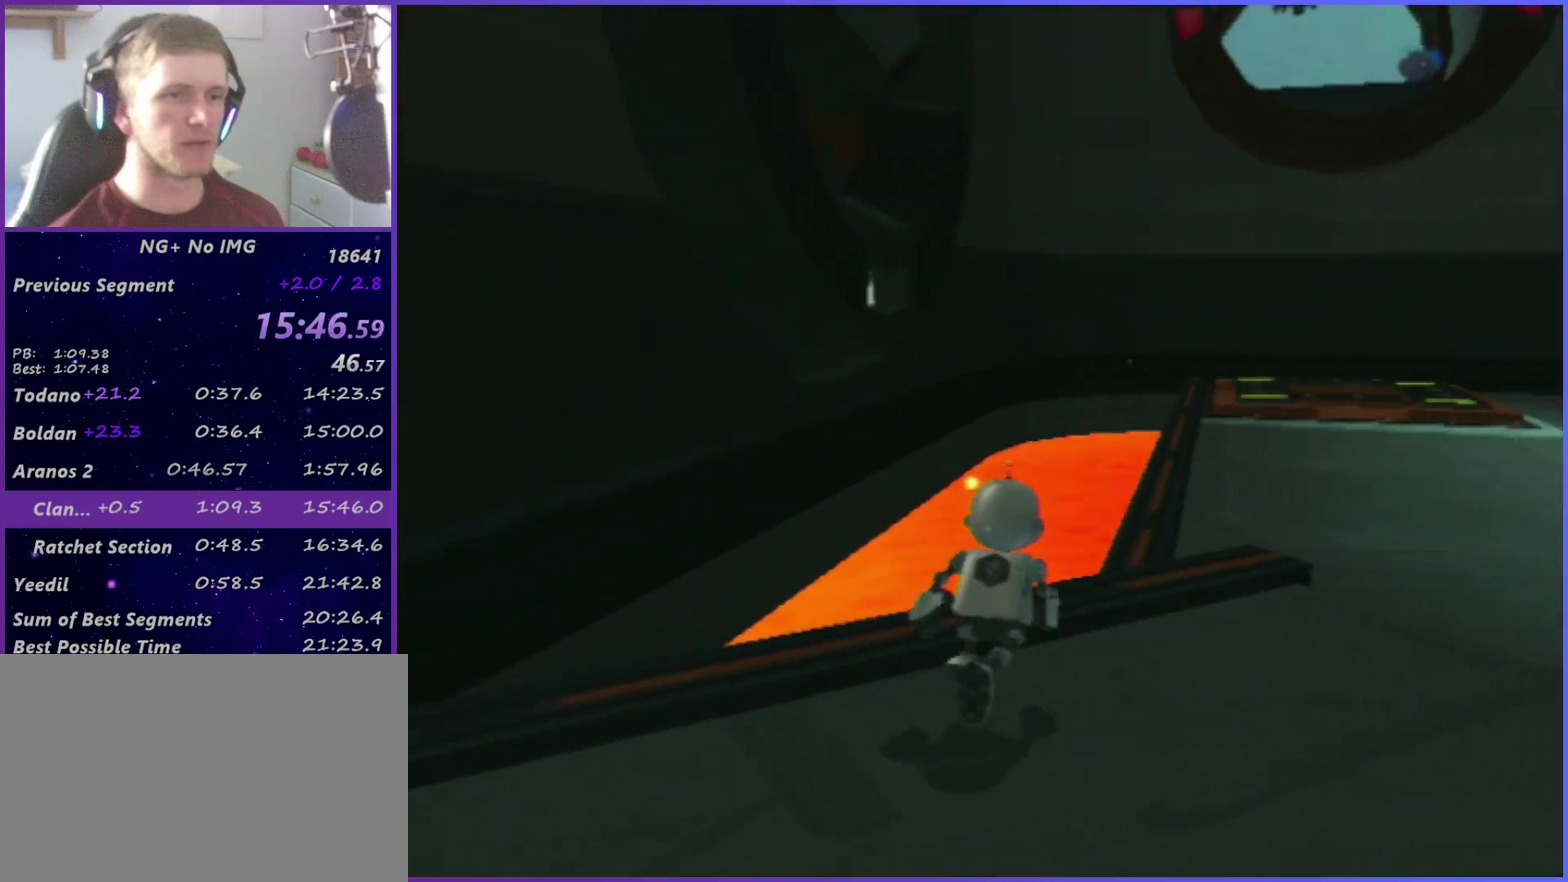
{"buttons": [], "left_stick": "up", "right_stick": "center", "events": [[117, "right_stick", "right"], [233, "right_stick", "center"], [350, "left_stick", "up"]]}
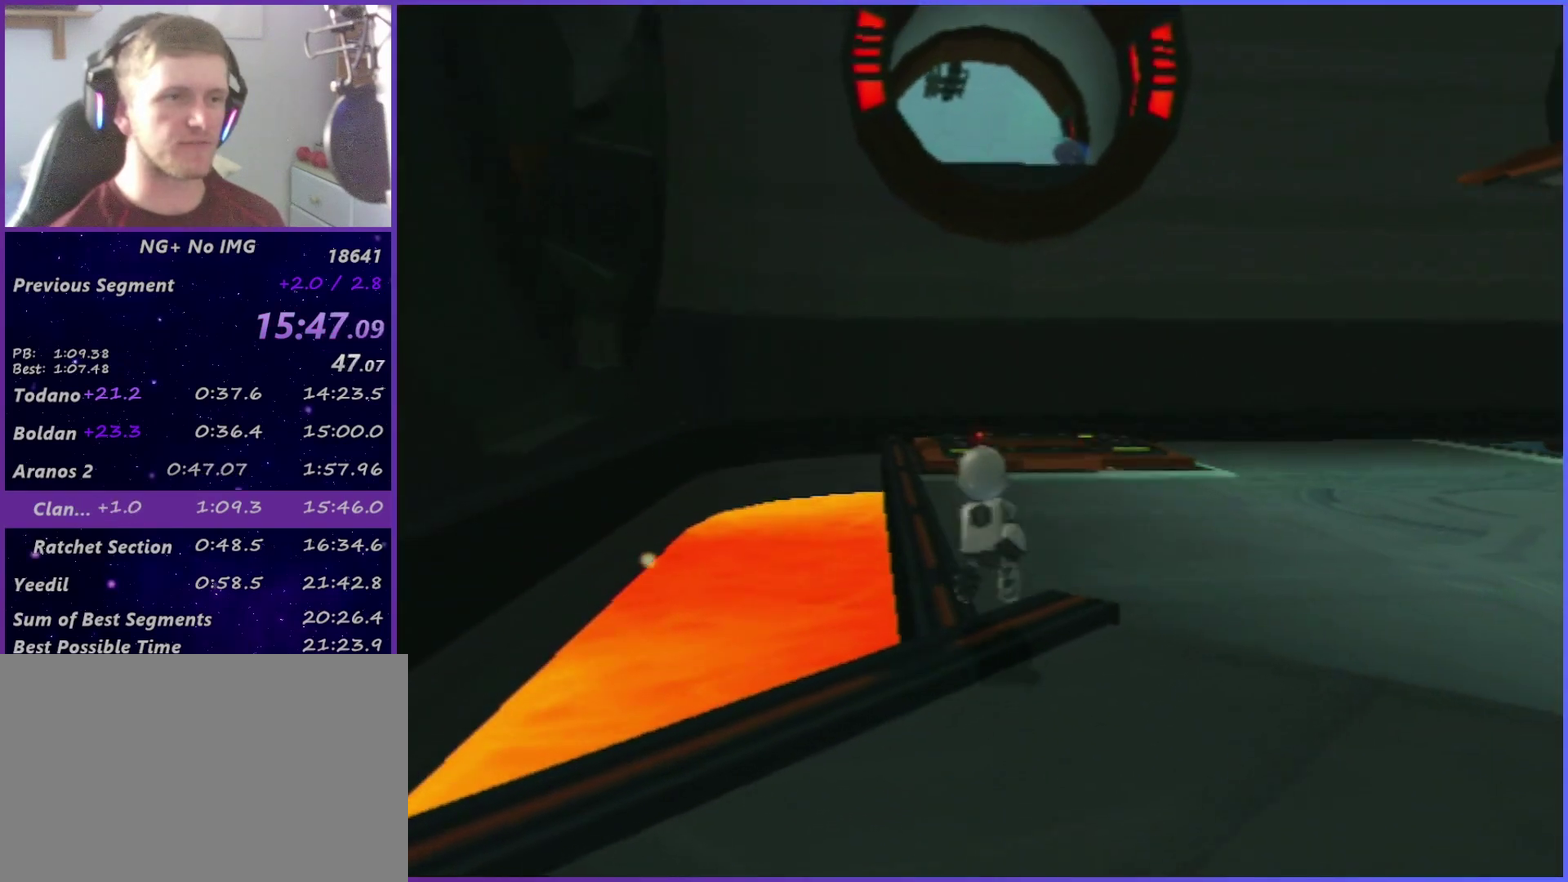
{"buttons": [], "left_stick": "up", "right_stick": "center", "events": [[33, "right_stick", "left"], [100, "right_stick", "center"], [333, "right_stick", "left"], [417, "right_stick", "center"]]}
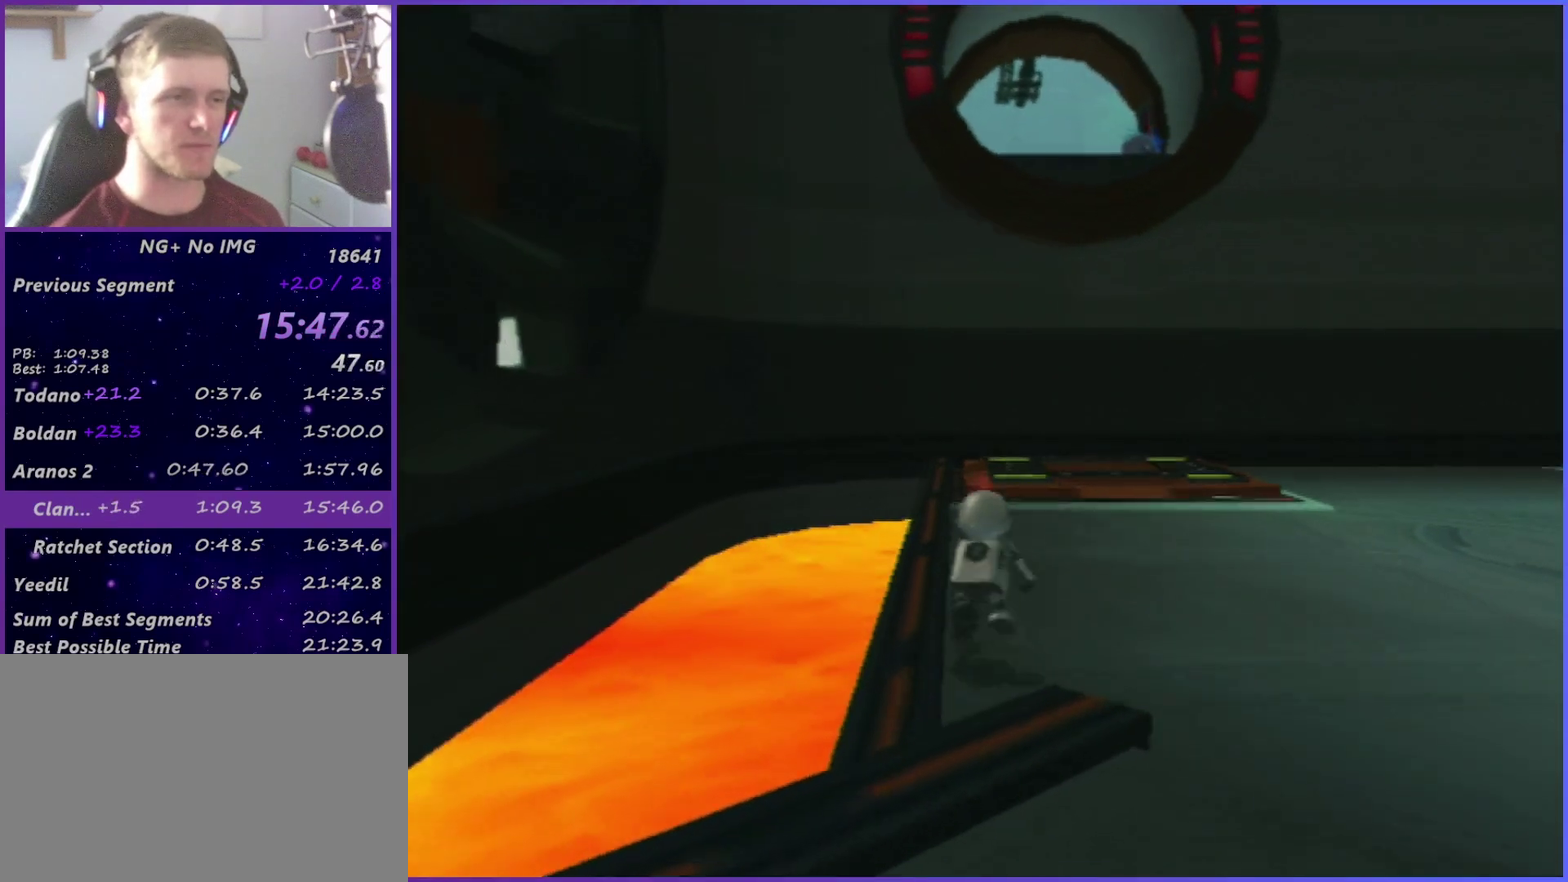
{"buttons": [], "left_stick": "up", "right_stick": "center", "events": [[133, "right_stick", "up-right"], [183, "right_stick", "center"]]}
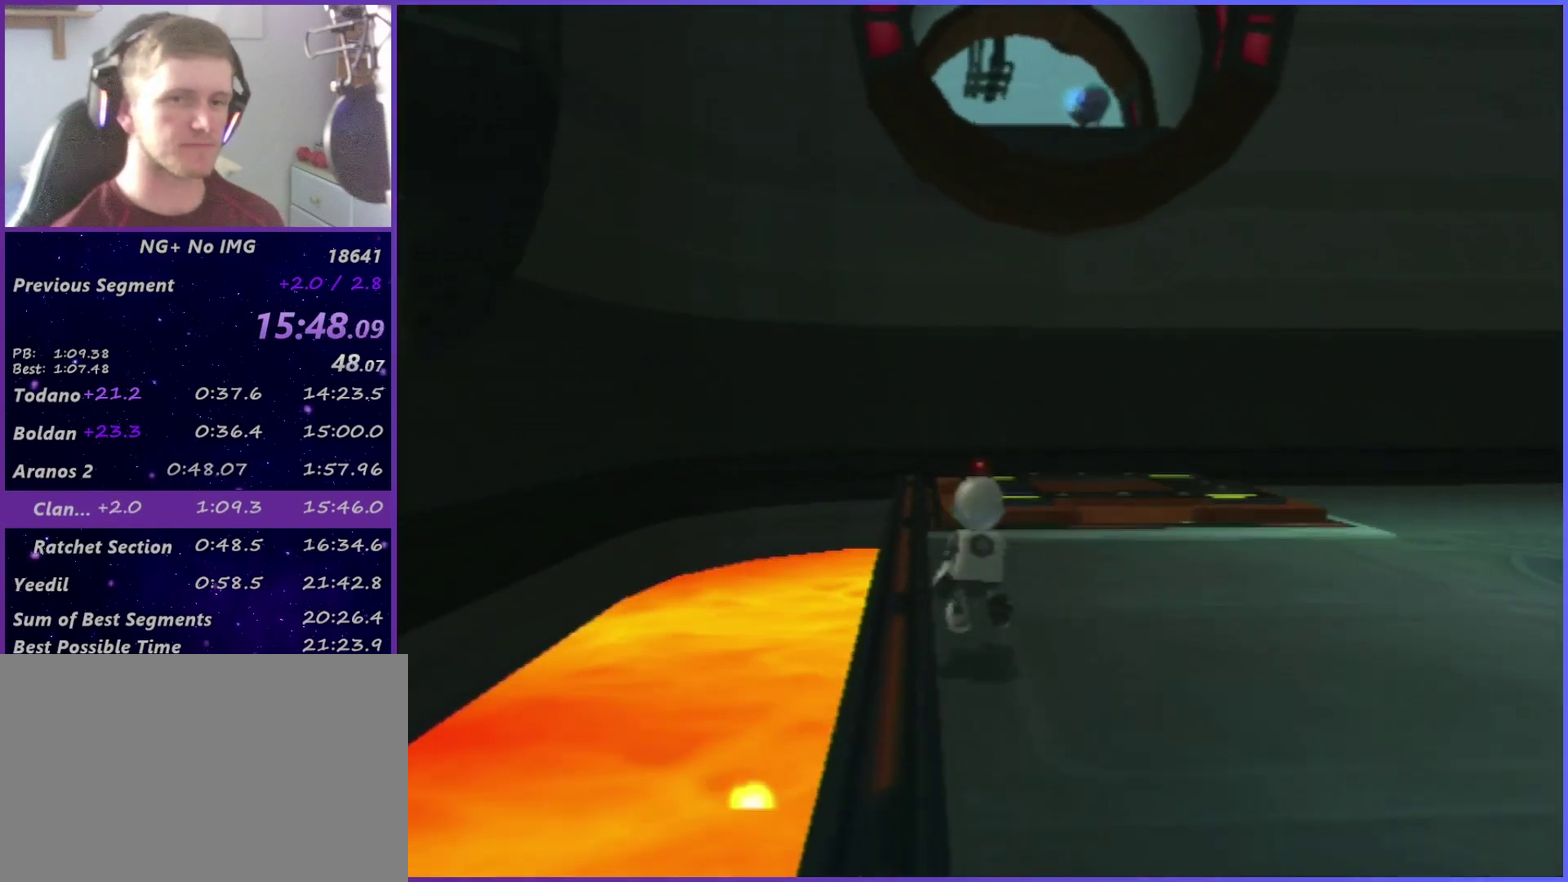
{"buttons": [], "left_stick": "up", "right_stick": "center", "events": [[400, "right_stick", "left"], [467, "right_stick", "center"]]}
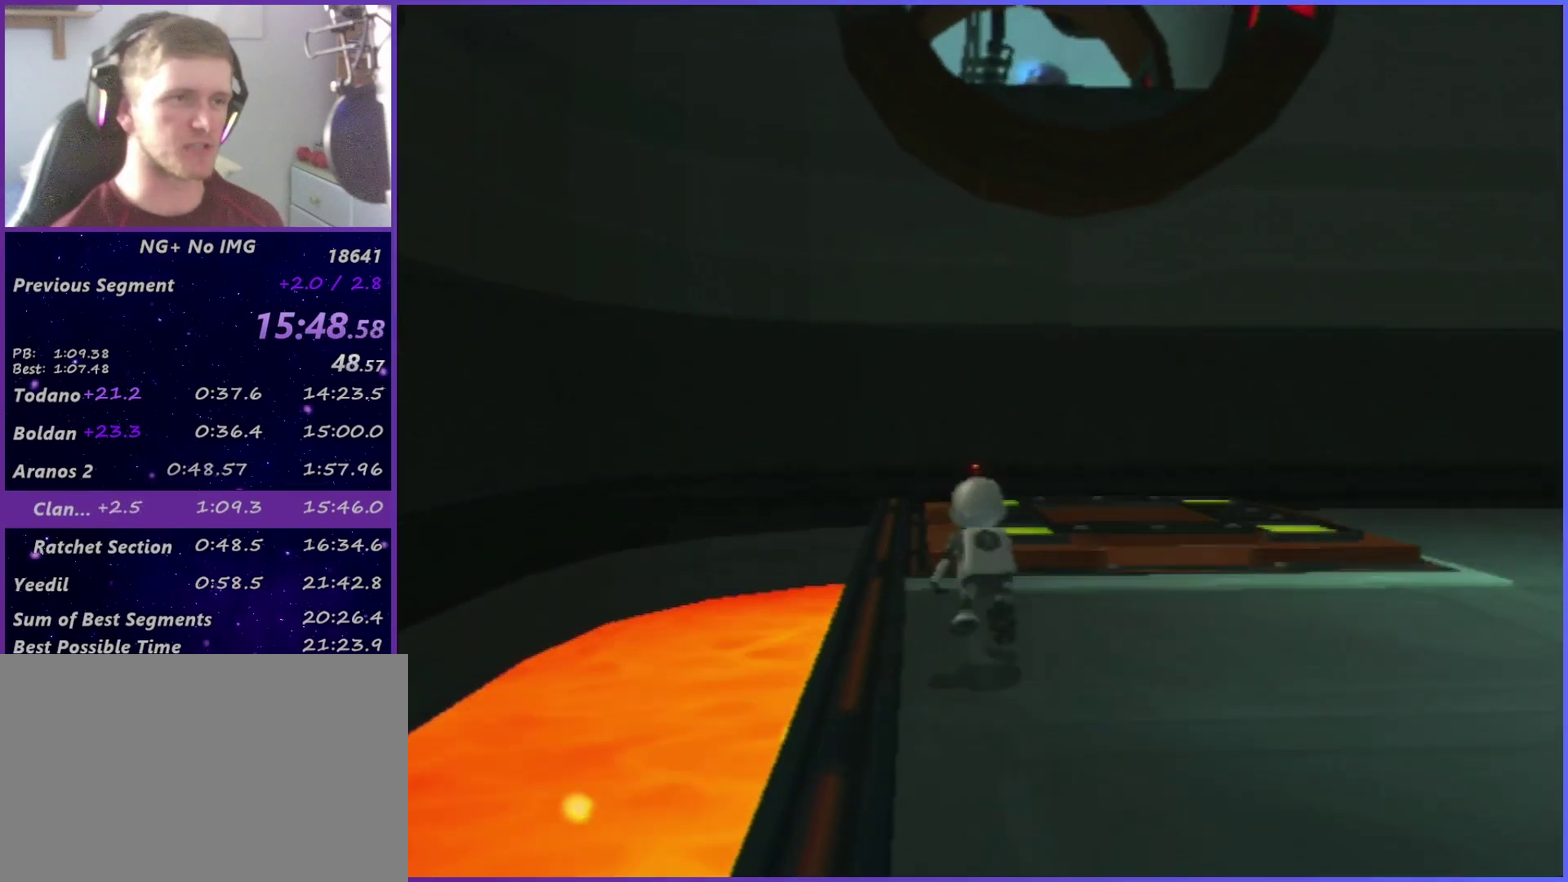
{"buttons": [], "left_stick": "up", "right_stick": "center", "events": []}
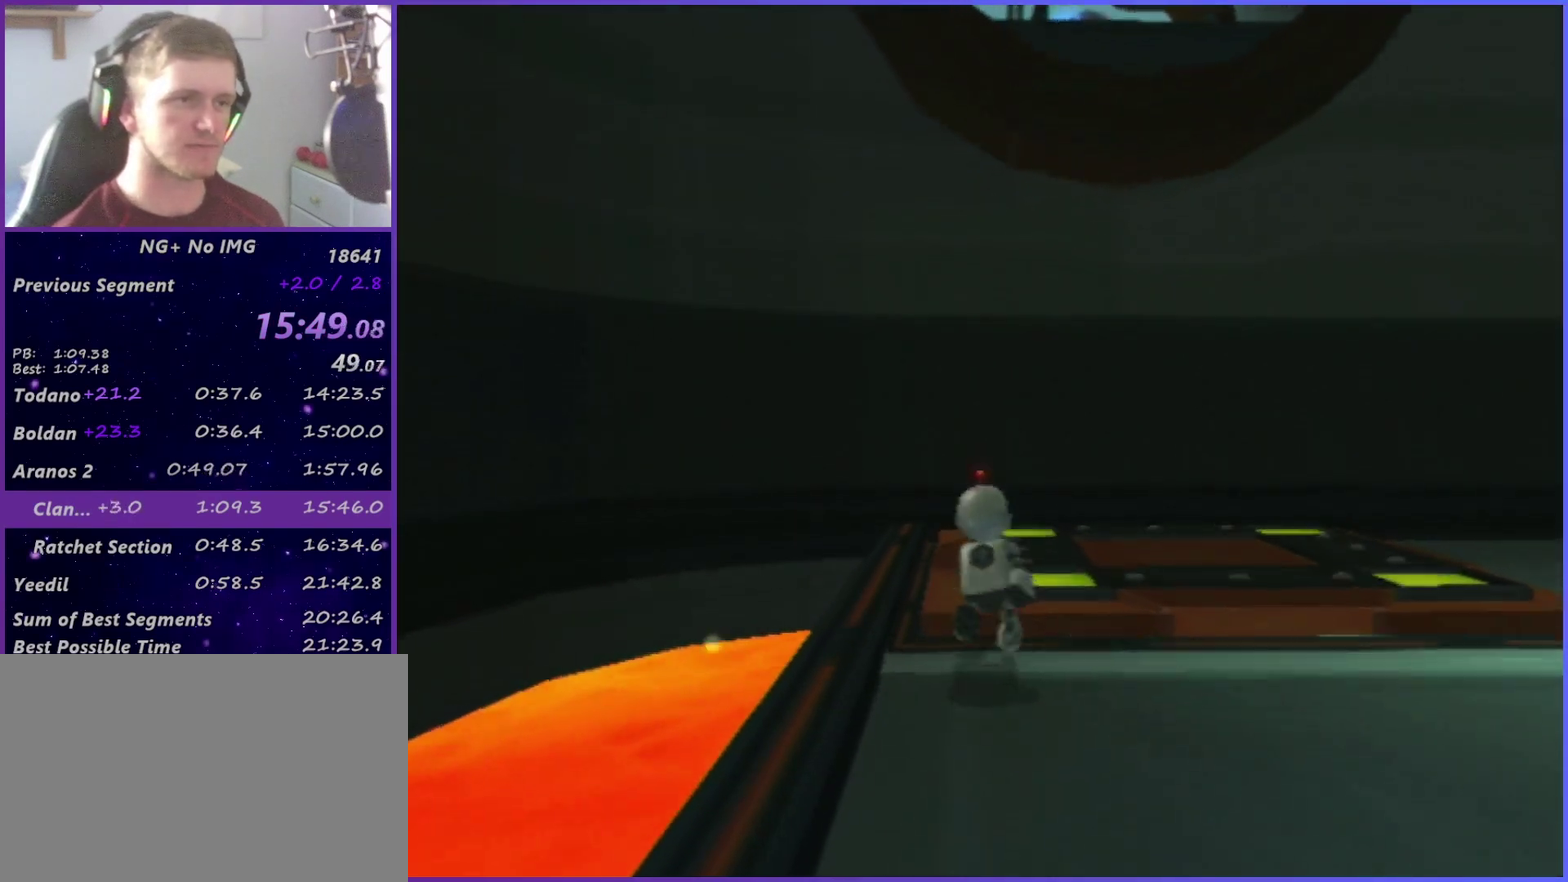
{"buttons": [], "left_stick": "up-right", "right_stick": "center", "events": [[183, "TRIANGLE", "down"], [267, "TRIANGLE", "up"], [300, "right_stick", "down-left"], [317, "left_stick", "up-right"], [450, "right_stick", "center"]]}
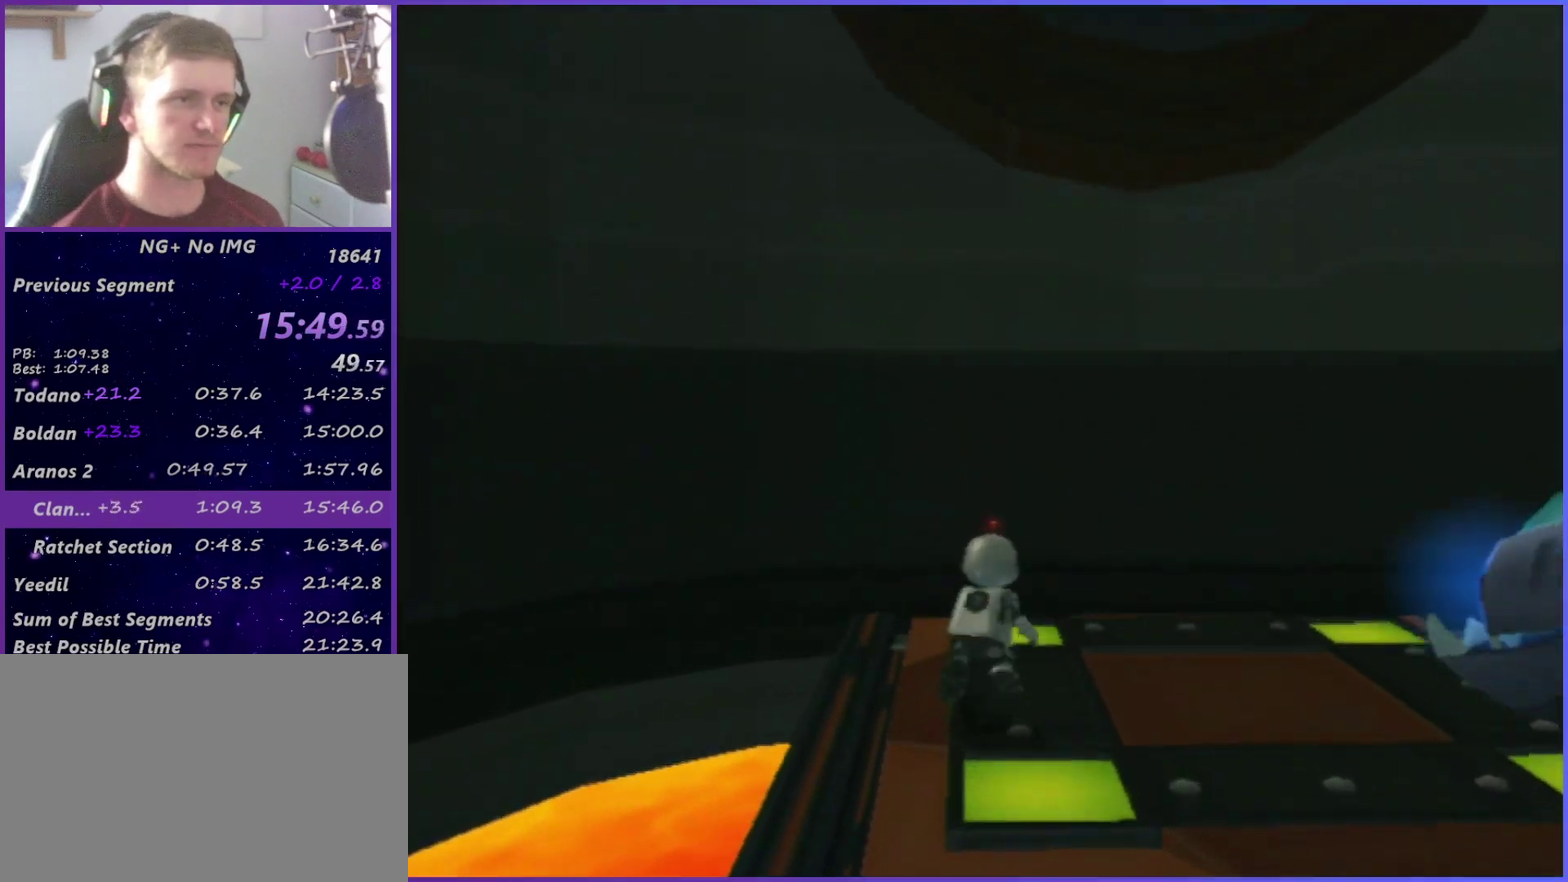
{"buttons": ["SQUARE"], "left_stick": "down-right", "right_stick": "center", "events": [[33, "left_stick", "up"], [83, "right_stick", "down-left"], [167, "right_stick", "center"], [217, "left_stick", "up-right"], [283, "left_stick", "center"], [367, "left_stick", "down-right"], [400, "SQUARE", "down"]]}
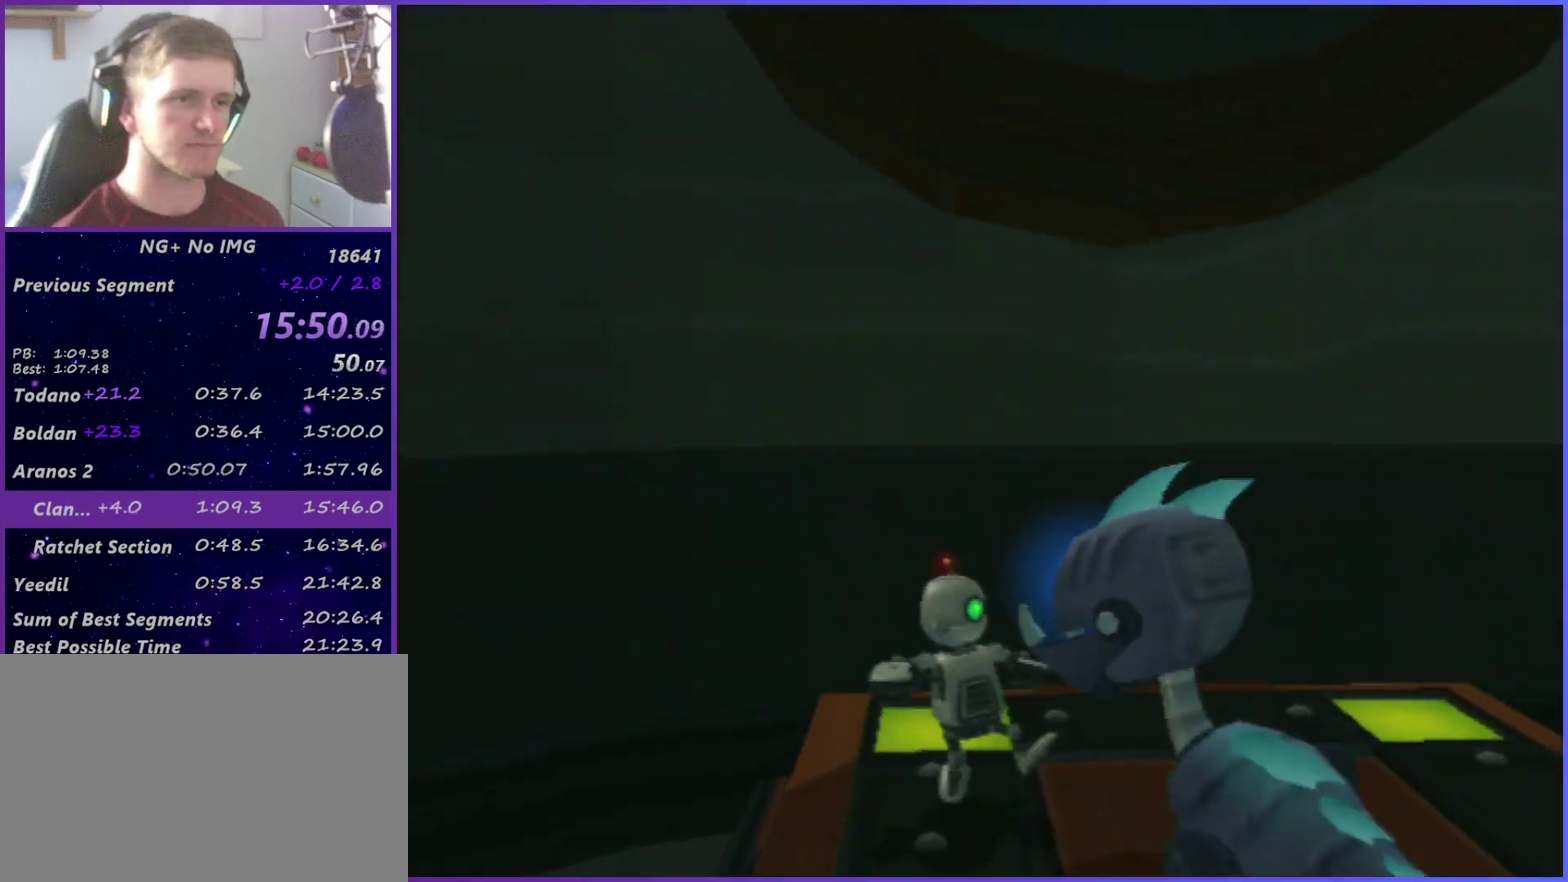
{"buttons": [], "left_stick": "up", "right_stick": "center", "events": [[33, "SQUARE", "up"], [33, "left_stick", "center"], [50, "right_stick", "down-left"], [117, "left_stick", "up"], [167, "right_stick", "center"]]}
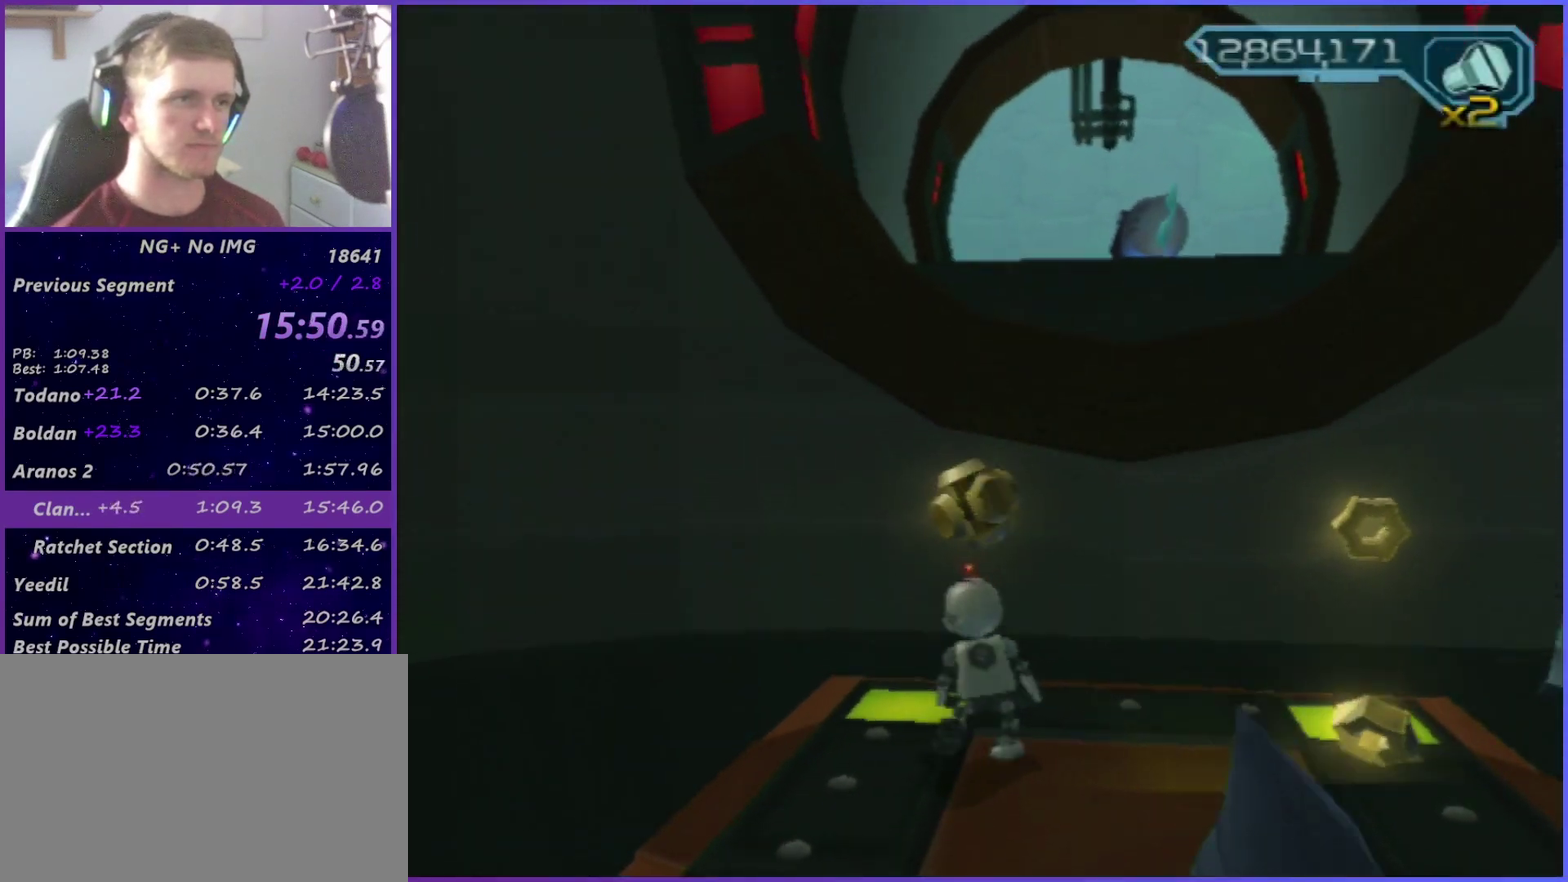
{"buttons": ["CROSS"], "left_stick": "up", "right_stick": "center", "events": [[183, "CROSS", "down"]]}
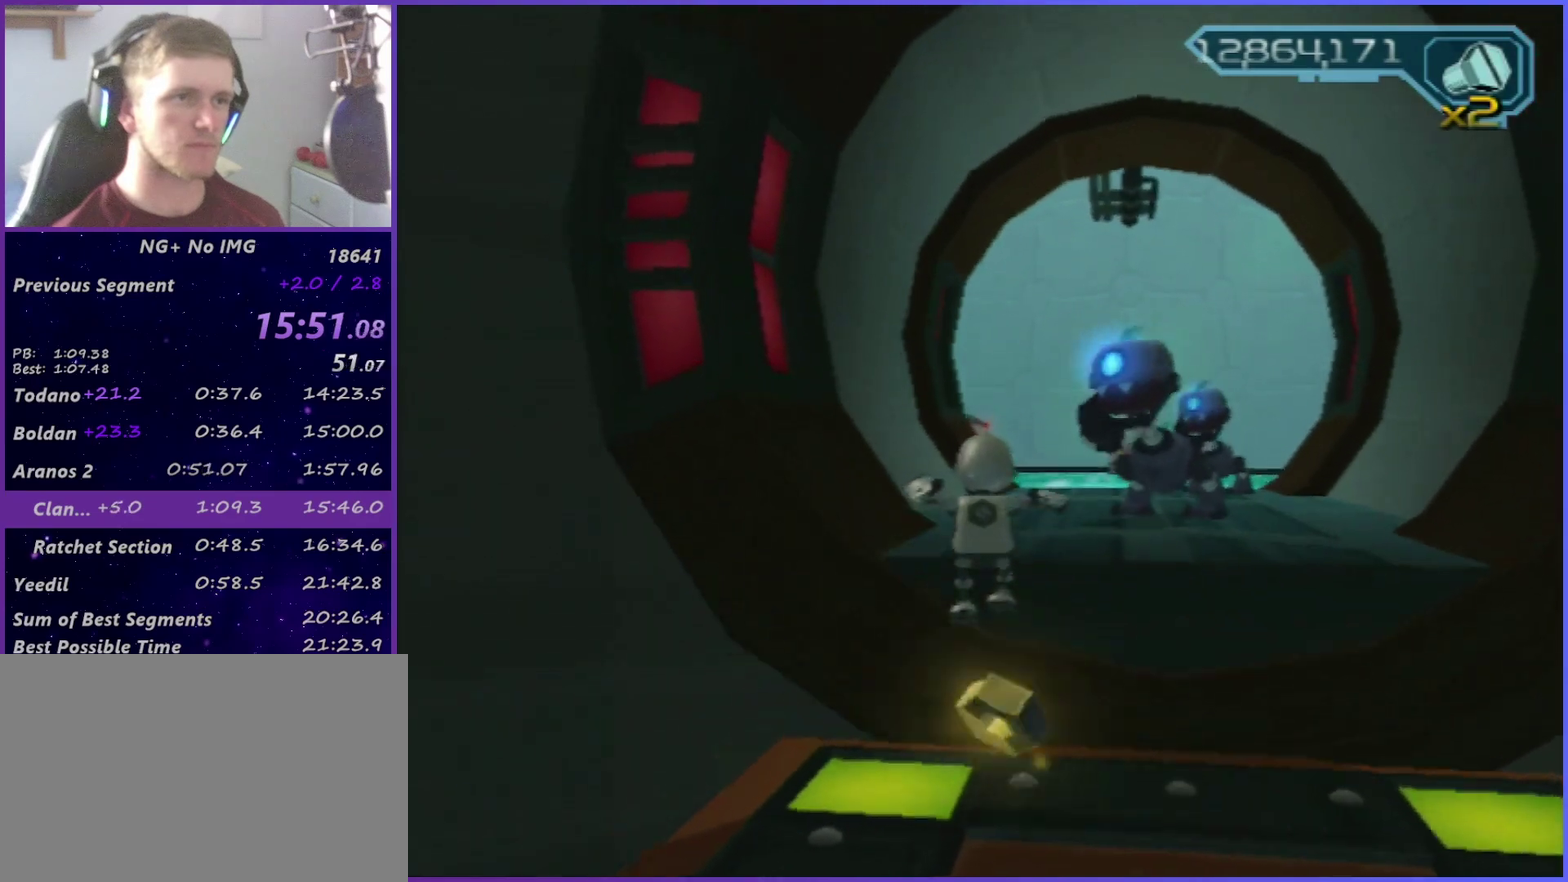
{"buttons": [], "left_stick": "up-right", "right_stick": "center", "events": [[117, "CROSS", "up"], [117, "left_stick", "up-right"]]}